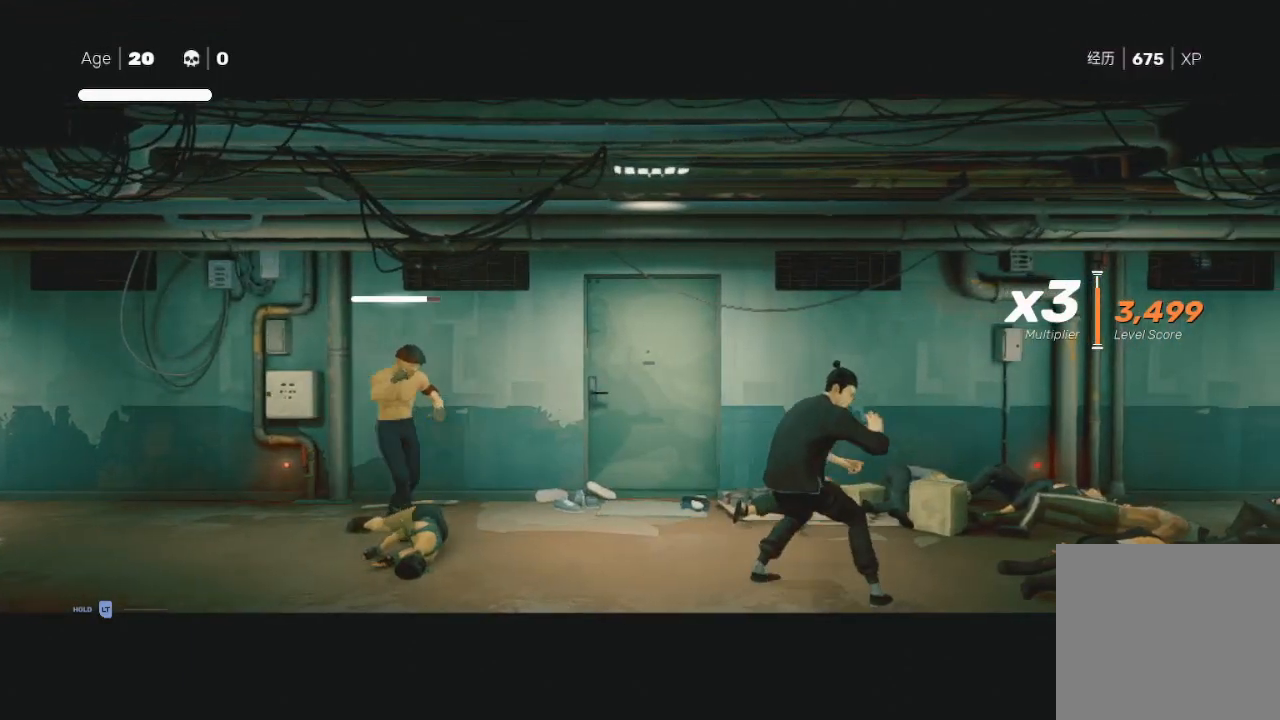
Gameplay with a controller (Xbox layout); each line is a JSON object with the inputs held at the frame after it. "events" lists button and stick changes between this image and that frame as [ms after this image, input, new state], when the widget could be followed in between.
{"buttons": ["X", "L3"], "left_stick": "left", "right_stick": "center", "events": [[200, "left_stick", "right"], [300, "left_stick", "left"], [367, "L3", "down"], [400, "X", "down"]]}
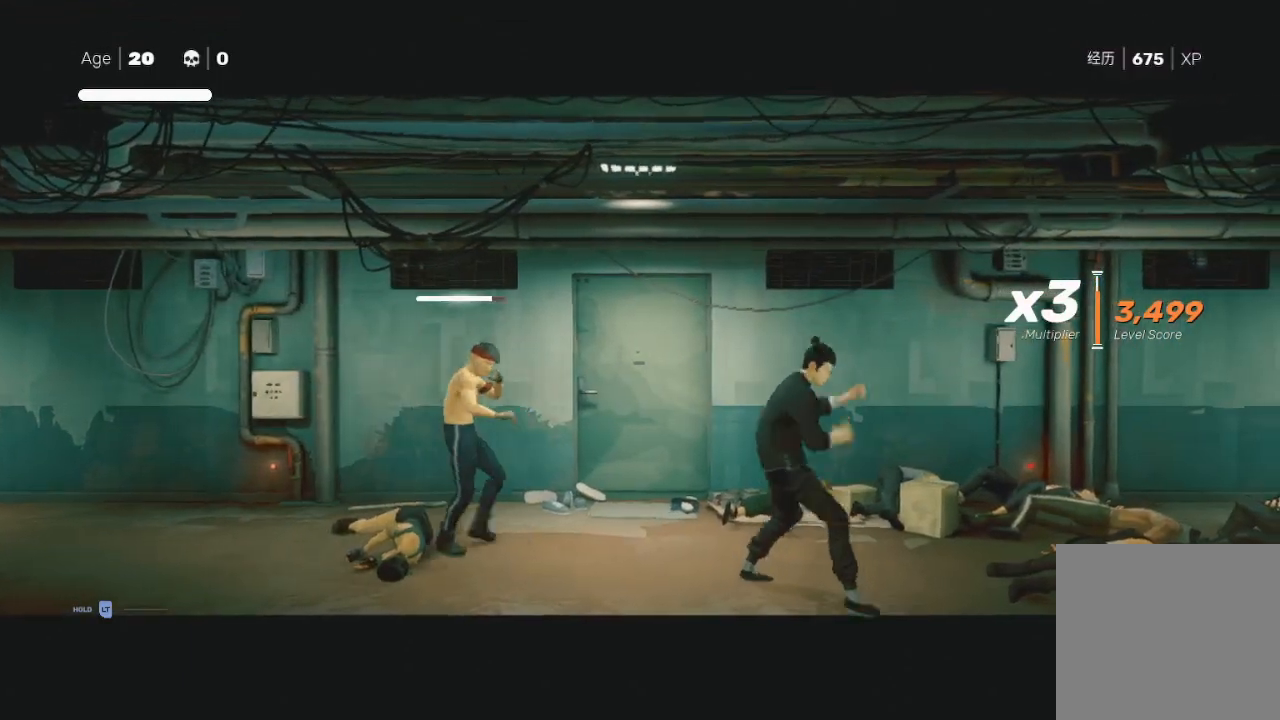
{"buttons": ["L1", "R2"], "left_stick": "right", "right_stick": "center", "events": [[100, "L3", "up"], [333, "left_stick", "center"], [400, "X", "up"], [467, "L1", "down"], [467, "R2", "down"], [467, "left_stick", "right"]]}
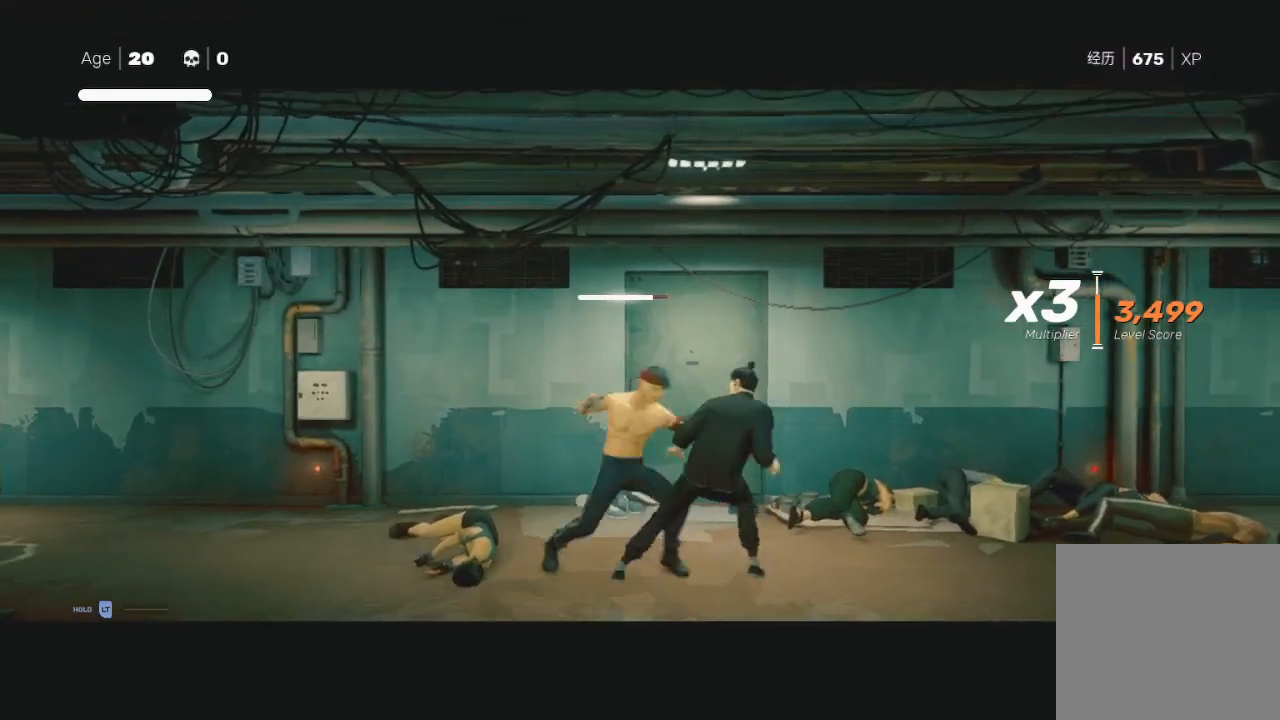
{"buttons": ["L1", "R2", "L3"], "left_stick": "right", "right_stick": "center", "events": [[100, "L1", "up"], [100, "R2", "up"], [167, "L1", "down"], [167, "R2", "down"], [233, "L3", "down"], [333, "L1", "up"], [400, "L1", "down"], [400, "L3", "up"], [400, "R2", "up"], [467, "L3", "down"], [467, "R2", "down"]]}
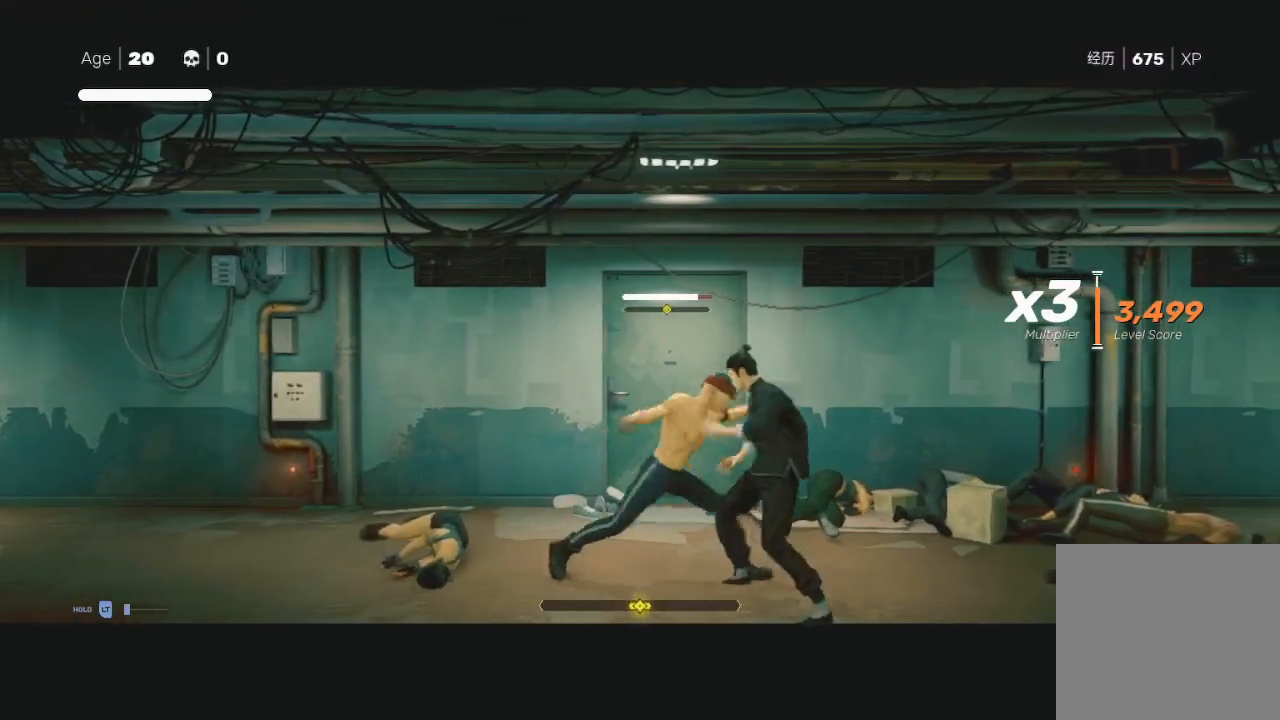
{"buttons": ["R2"], "left_stick": "right", "right_stick": "center", "events": [[67, "L1", "up"], [67, "L3", "up"], [67, "R2", "up"], [100, "R2", "down"], [133, "L1", "down"], [167, "L3", "down"], [233, "L1", "up"], [333, "R2", "up"], [367, "L3", "up"], [367, "R2", "down"]]}
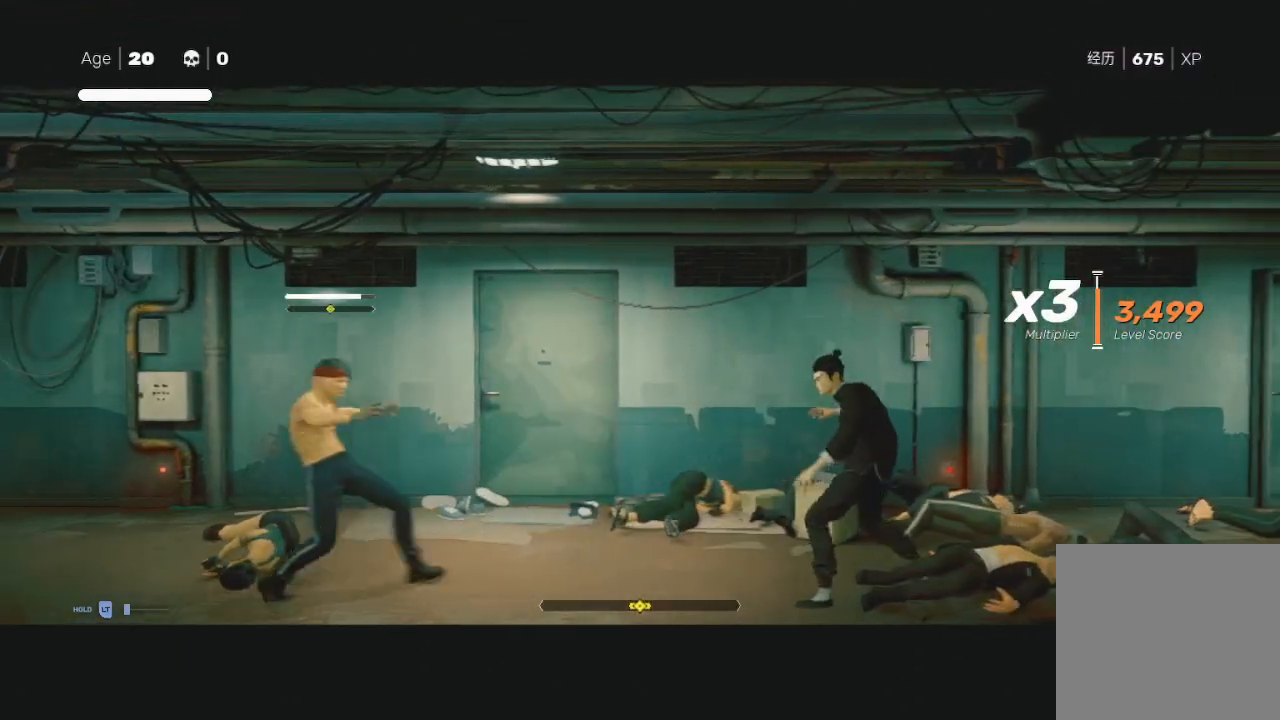
{"buttons": [], "left_stick": "left", "right_stick": "center", "events": [[67, "R2", "up"], [167, "left_stick", "center"], [400, "left_stick", "left"]]}
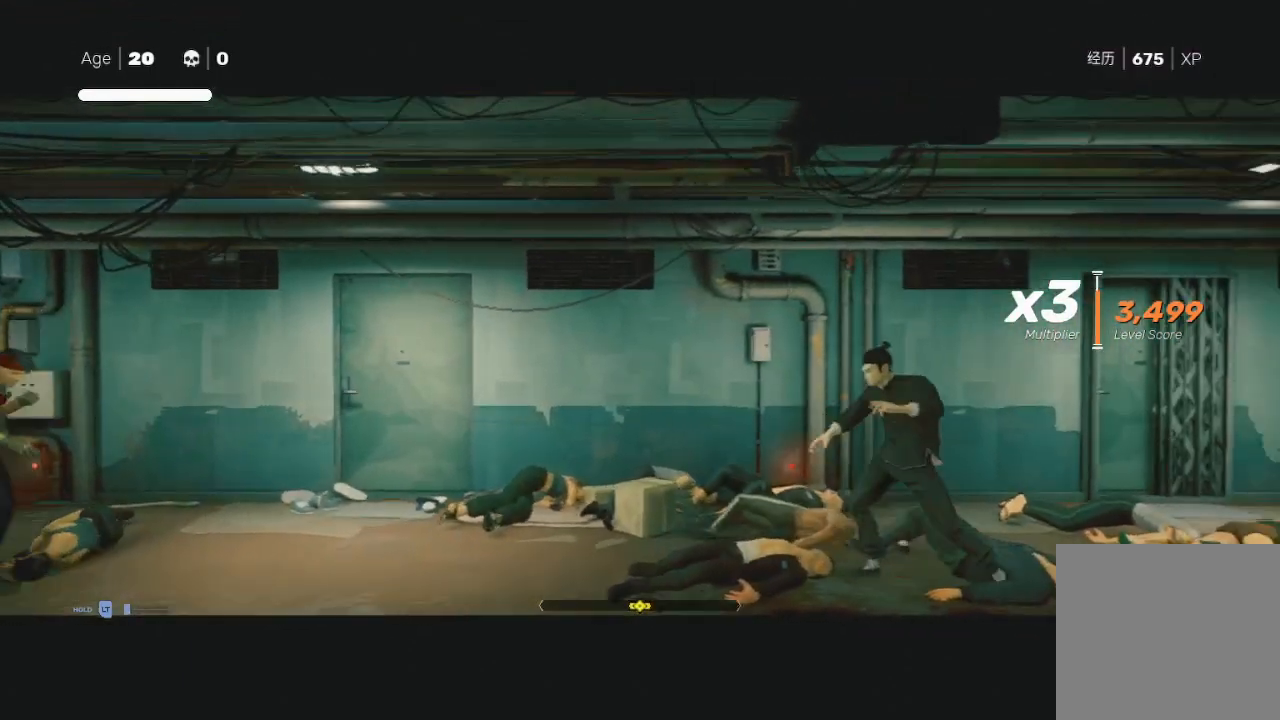
{"buttons": ["R2"], "left_stick": "left", "right_stick": "center", "events": [[133, "R2", "down"]]}
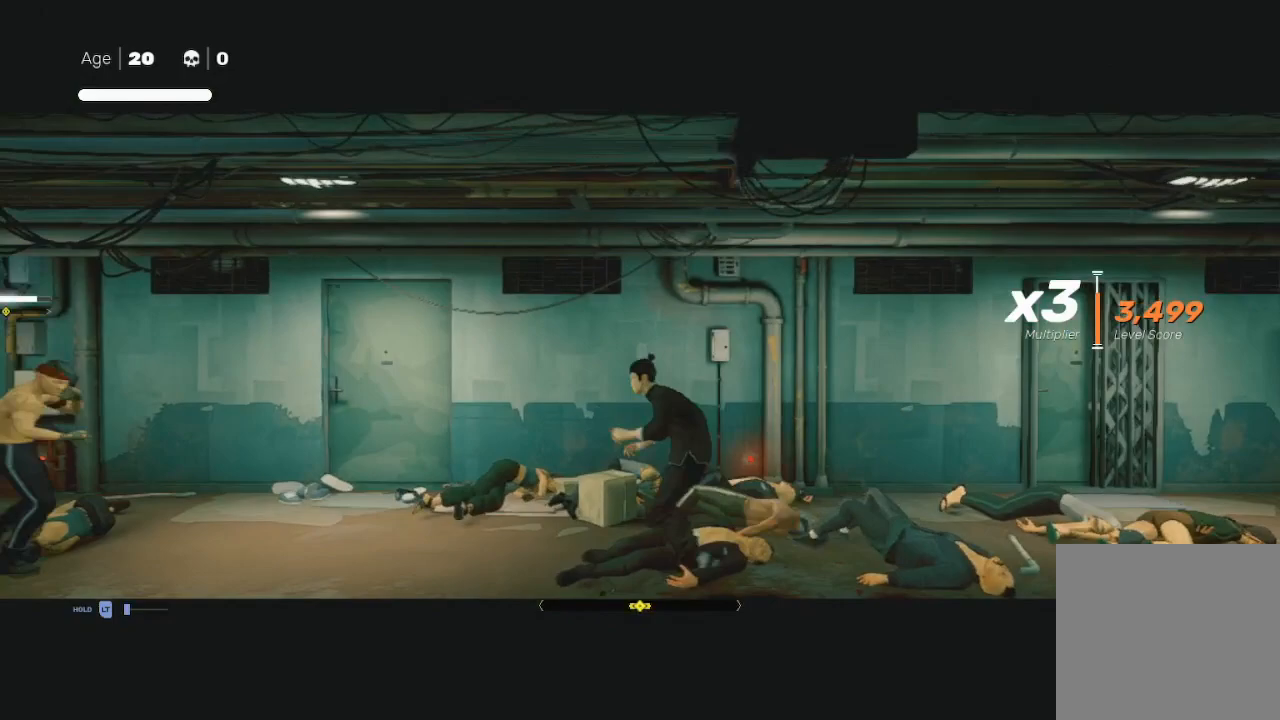
{"buttons": ["X", "L3"], "left_stick": "left", "right_stick": "center", "events": [[333, "left_stick", "right"], [367, "R2", "up"], [400, "L3", "down"], [400, "left_stick", "left"], [467, "X", "down"]]}
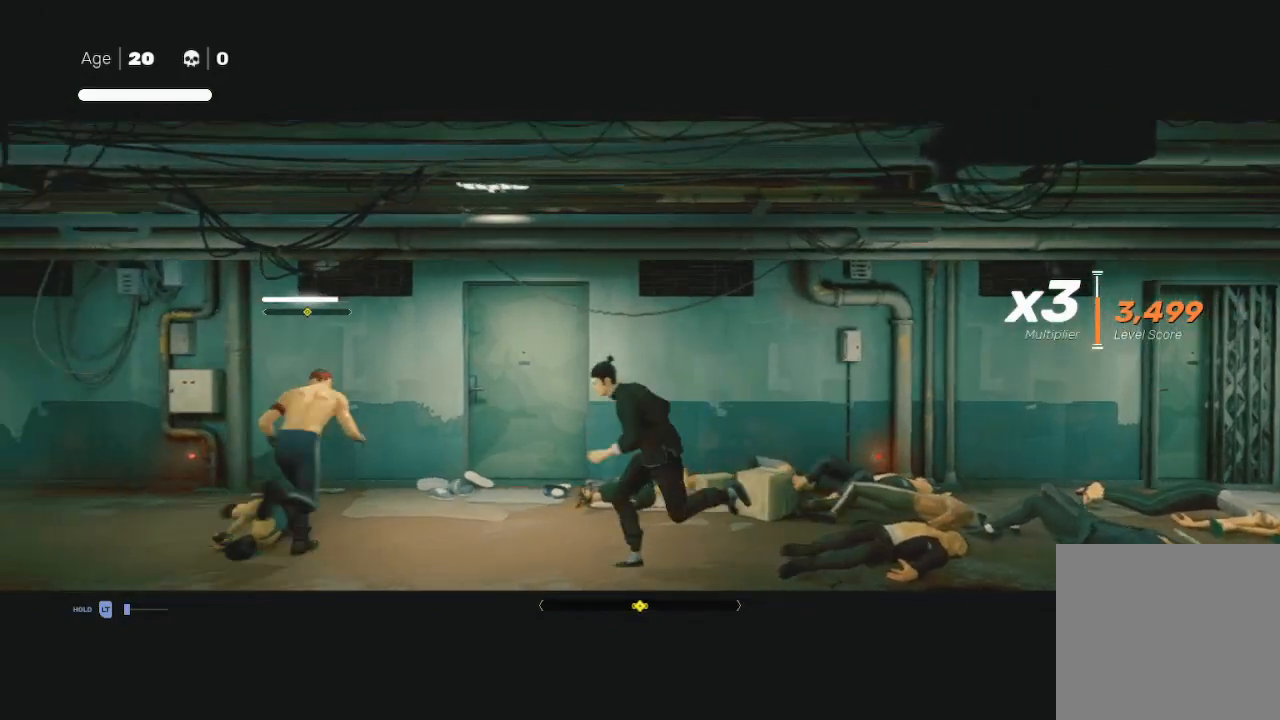
{"buttons": ["R2"], "left_stick": "up-left", "right_stick": "center", "events": [[167, "L3", "up"], [233, "X", "up"], [333, "left_stick", "center"], [433, "R2", "down"], [500, "left_stick", "up-left"]]}
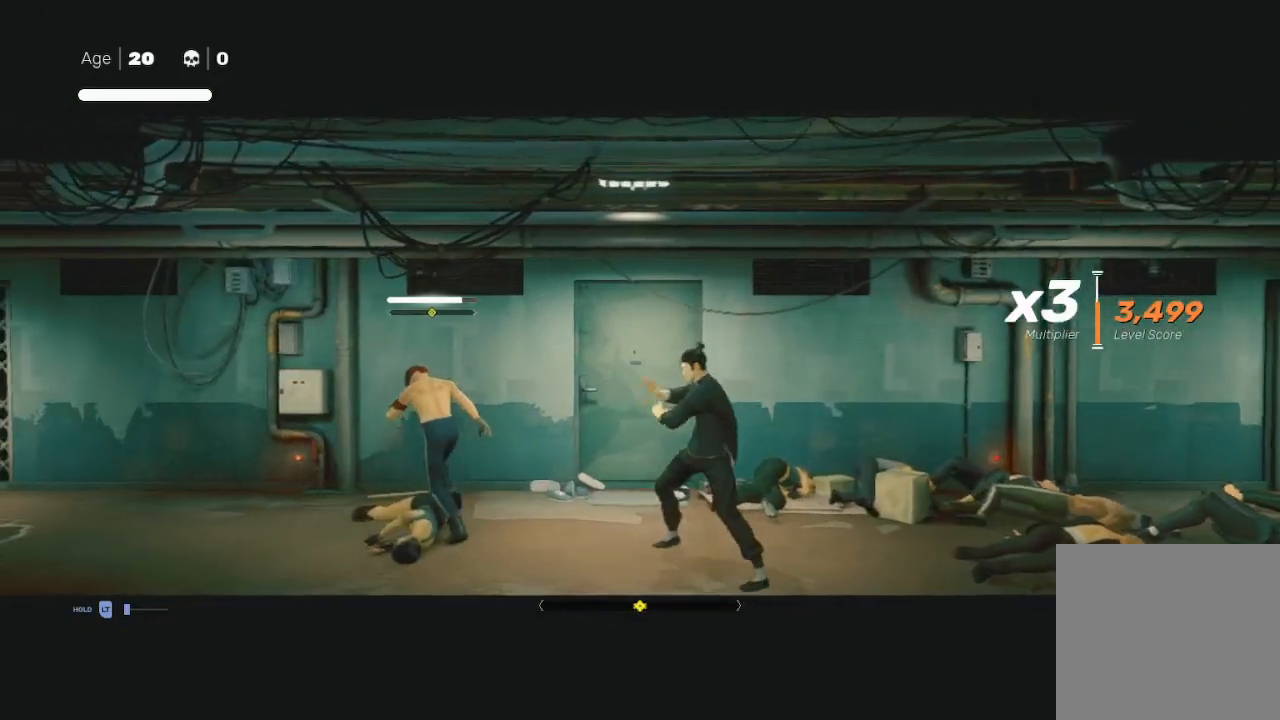
{"buttons": [], "left_stick": "center", "right_stick": "center", "events": [[100, "R2", "up"], [167, "R2", "down"], [367, "R2", "up"], [367, "X", "down"], [367, "left_stick", "left"], [467, "X", "up"], [467, "left_stick", "center"]]}
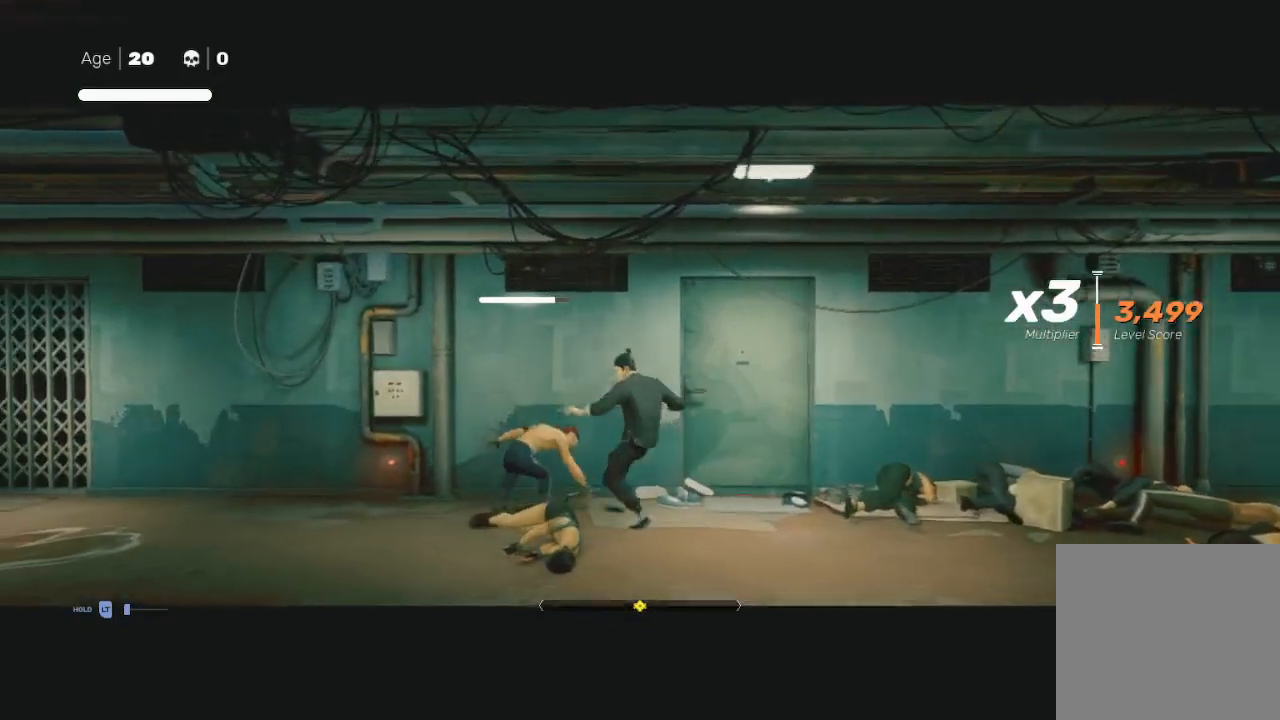
{"buttons": ["Y"], "left_stick": "left", "right_stick": "center", "events": [[33, "left_stick", "right"], [67, "X", "down"], [100, "X", "up"], [133, "left_stick", "left"], [167, "Y", "down"], [267, "Y", "up"], [333, "Y", "down"], [400, "Y", "up"], [433, "Y", "down"]]}
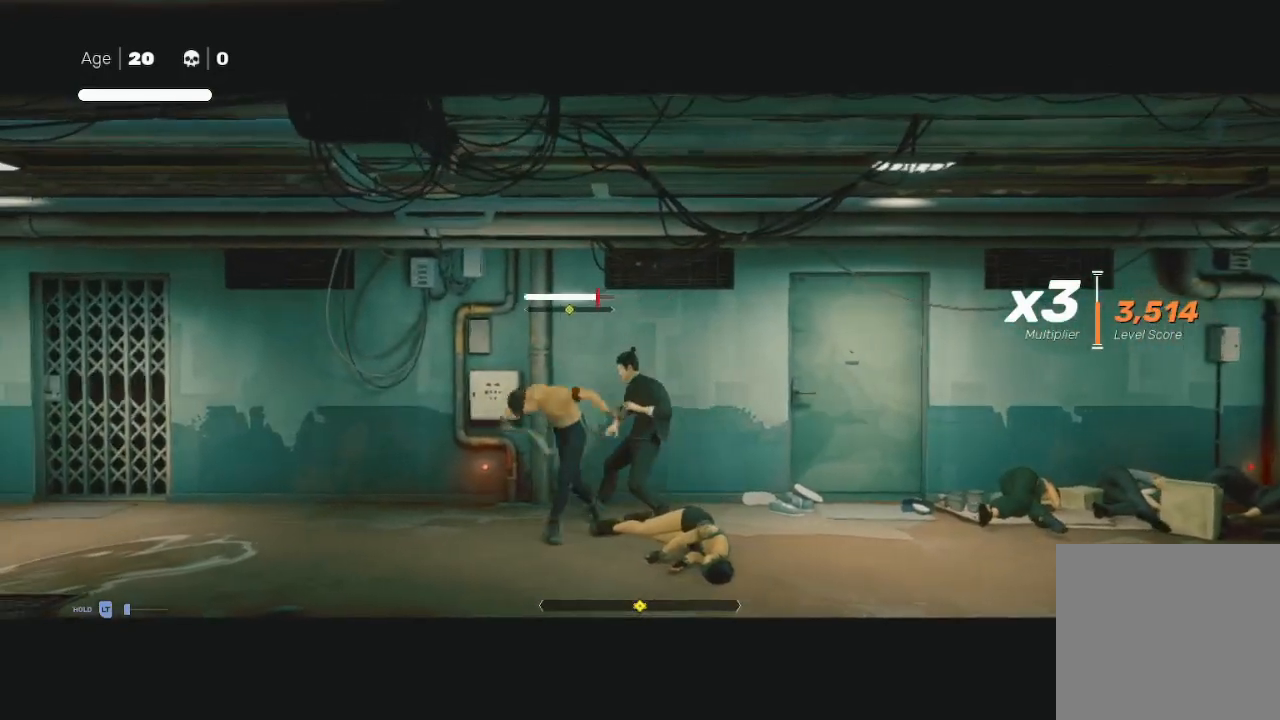
{"buttons": ["Y"], "left_stick": "down-left", "right_stick": "center", "events": [[67, "Y", "up"], [100, "Y", "down"], [167, "left_stick", "up-right"], [200, "Y", "up"], [233, "Y", "down"], [333, "Y", "up"], [333, "left_stick", "down-left"], [367, "Y", "down"]]}
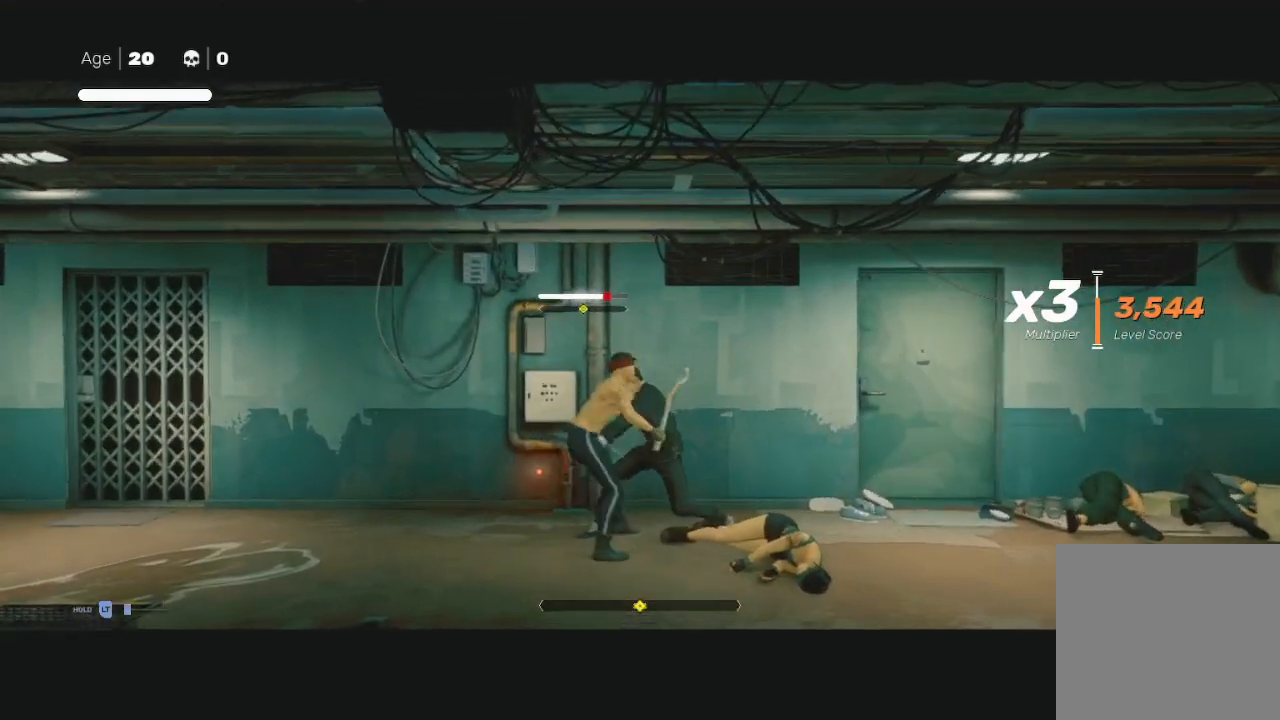
{"buttons": ["A", "X"], "left_stick": "down-left", "right_stick": "center", "events": [[67, "Y", "up"], [100, "Y", "down"], [100, "left_stick", "right"], [200, "Y", "up"], [200, "left_stick", "down-left"], [233, "X", "down"], [333, "A", "down"], [367, "X", "up"], [367, "left_stick", "down-right"], [467, "X", "down"], [467, "left_stick", "down-left"]]}
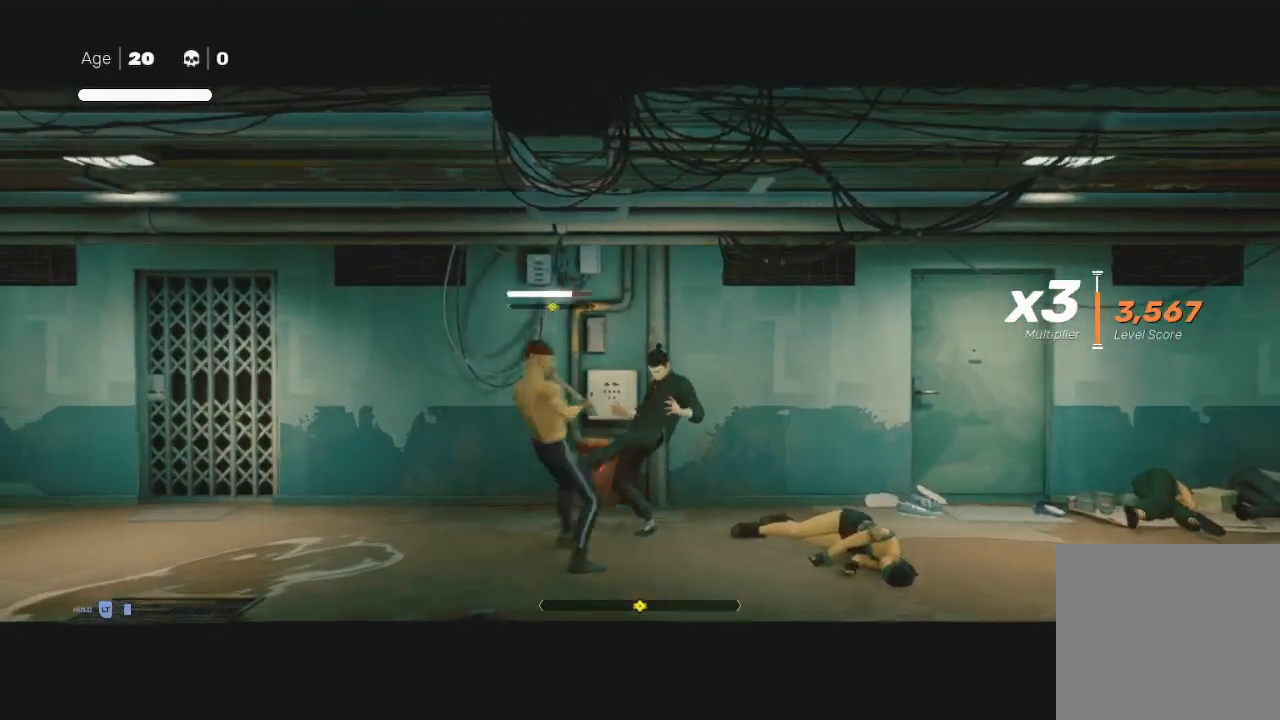
{"buttons": ["Y"], "left_stick": "down-right", "right_stick": "center", "events": [[33, "A", "up"], [100, "X", "up"], [267, "Y", "down"], [400, "Y", "up"], [433, "Y", "down"], [500, "left_stick", "down-right"]]}
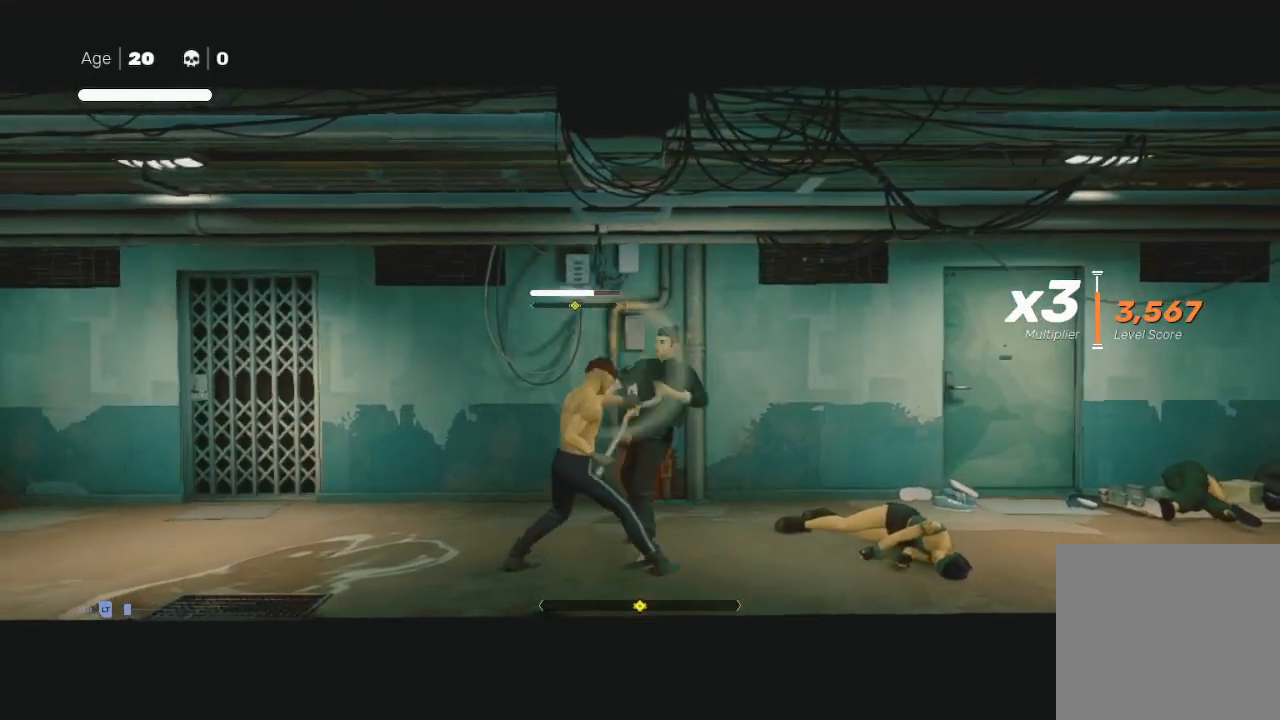
{"buttons": ["L1", "L3"], "left_stick": "right", "right_stick": "center", "events": [[100, "R2", "down"], [100, "Y", "up"], [100, "left_stick", "right"], [167, "L1", "down"], [233, "L3", "down"], [267, "R2", "up"], [333, "L1", "up"], [333, "R2", "down"], [367, "L1", "down"], [467, "R2", "up"]]}
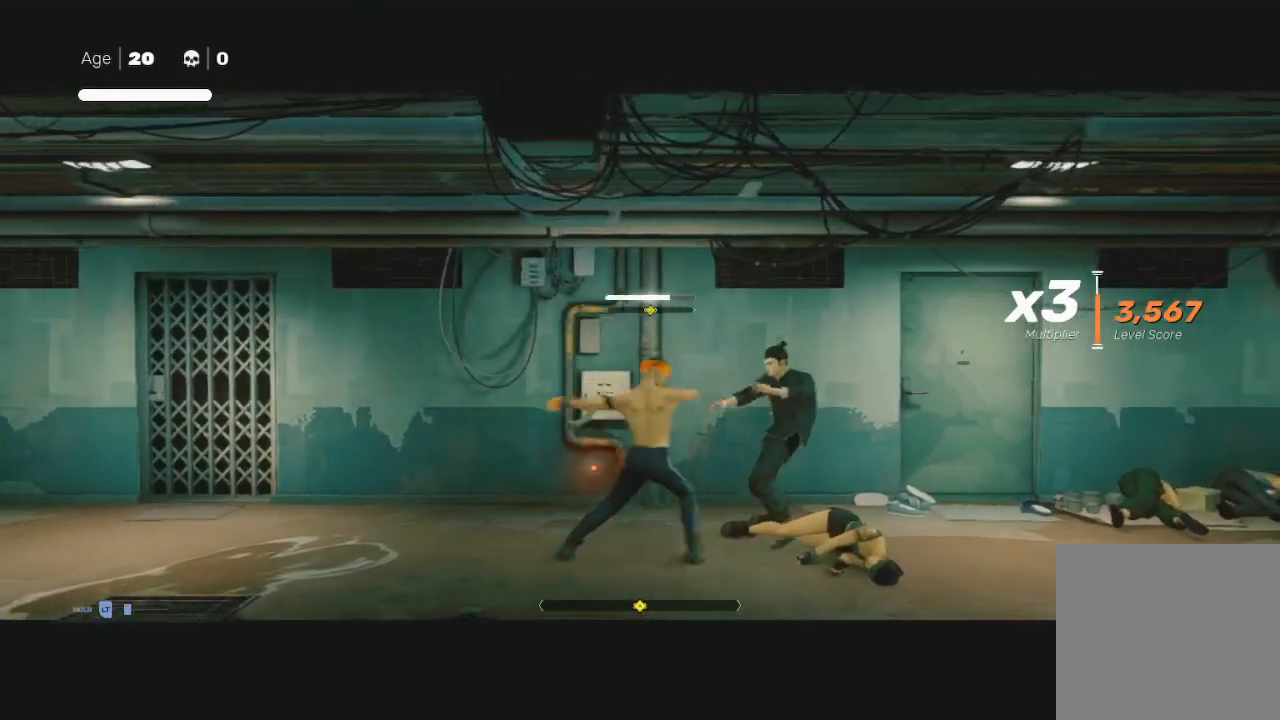
{"buttons": ["L1", "R2", "L3"], "left_stick": "down-right", "right_stick": "center", "events": [[33, "L1", "up"], [33, "R2", "down"], [200, "L1", "down"], [267, "R2", "up"], [333, "L1", "up"], [333, "R2", "down"], [333, "left_stick", "down-right"], [400, "R2", "up"], [467, "L1", "down"], [467, "R2", "down"]]}
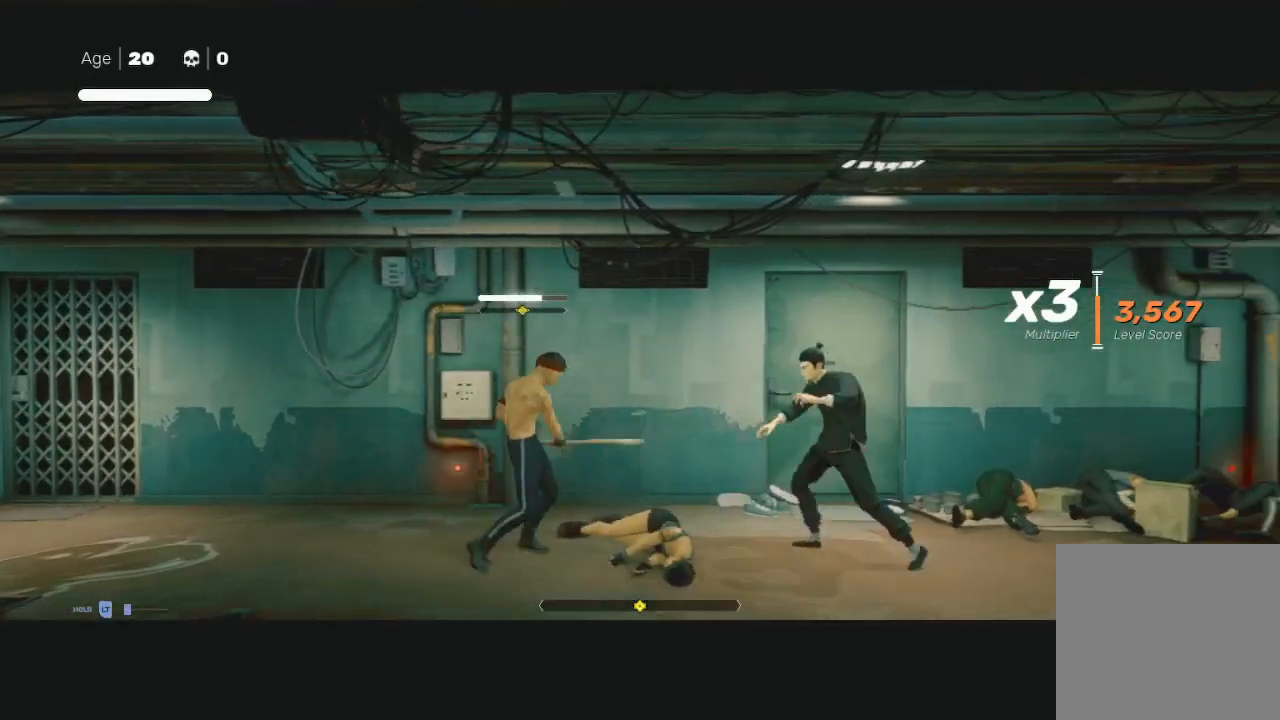
{"buttons": ["R2"], "left_stick": "right", "right_stick": "center", "events": [[100, "R2", "up"], [133, "L1", "up"], [133, "L3", "up"], [133, "R2", "down"], [300, "R2", "up"], [300, "left_stick", "right"], [433, "R2", "down"]]}
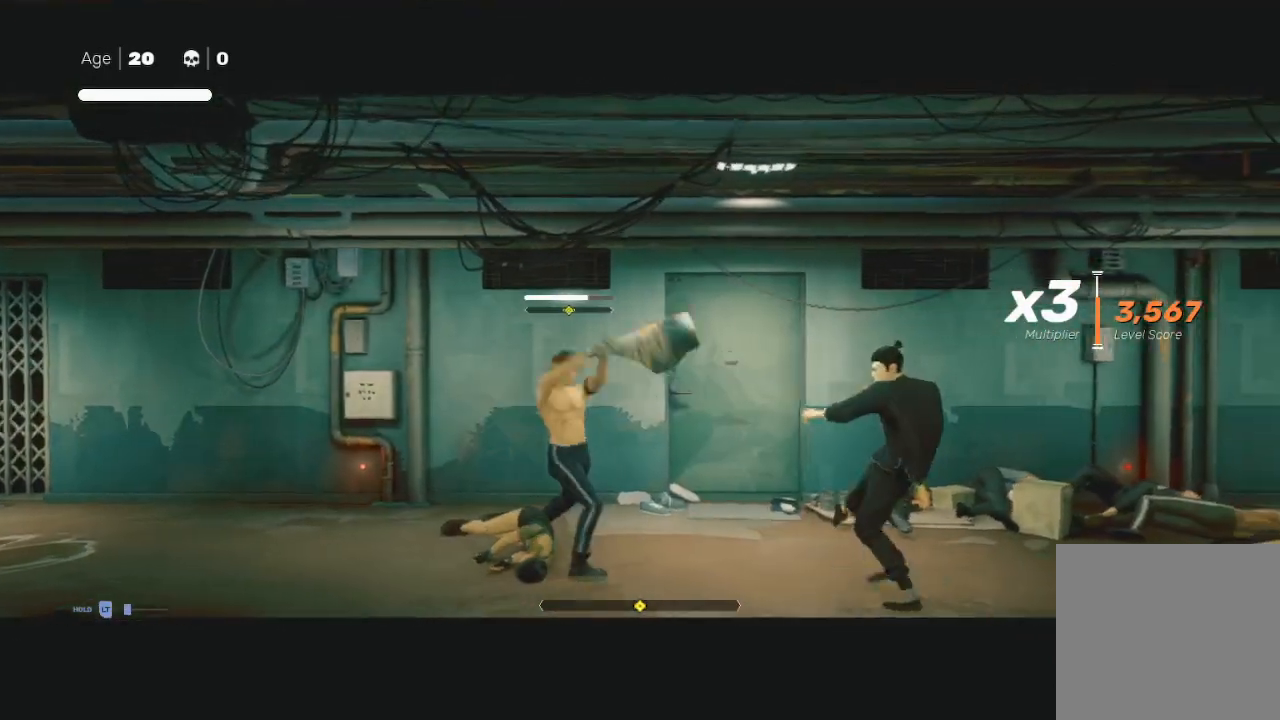
{"buttons": [], "left_stick": "right", "right_stick": "center", "events": [[100, "R2", "up"], [200, "R2", "down"], [333, "R2", "up"]]}
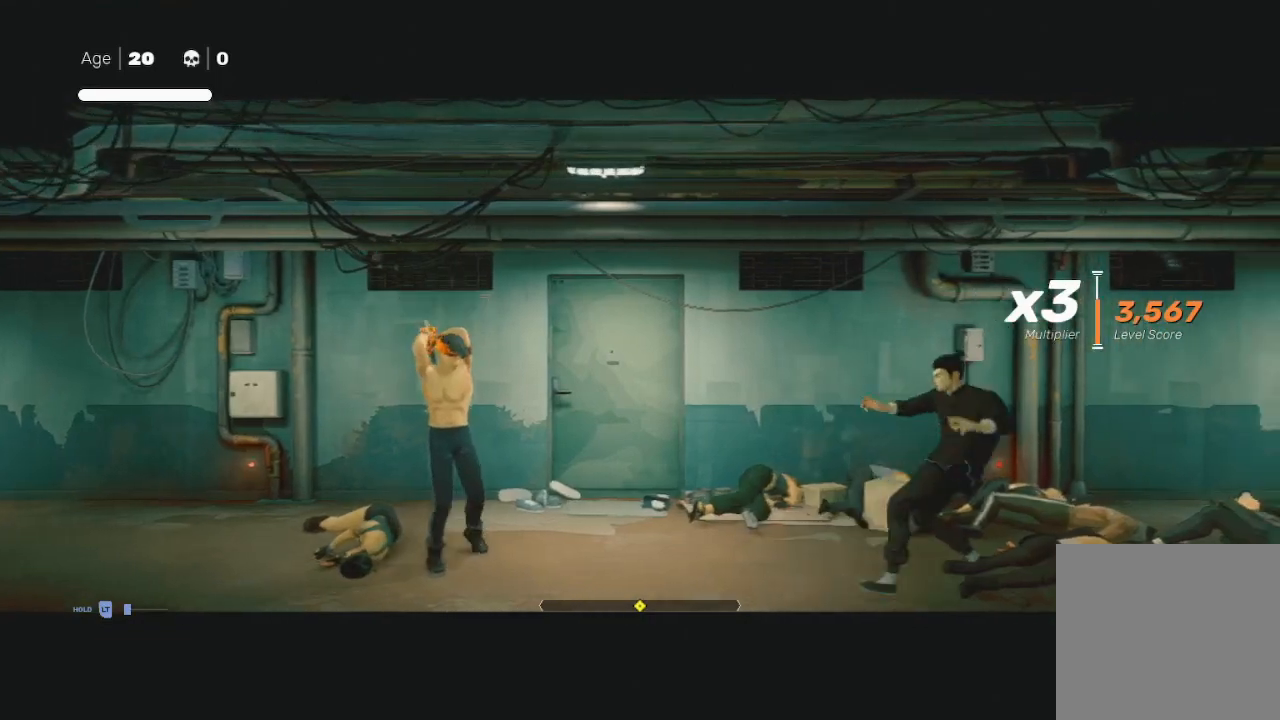
{"buttons": ["R2"], "left_stick": "left", "right_stick": "center", "events": [[100, "left_stick", "center"], [200, "left_stick", "left"], [233, "R2", "down"]]}
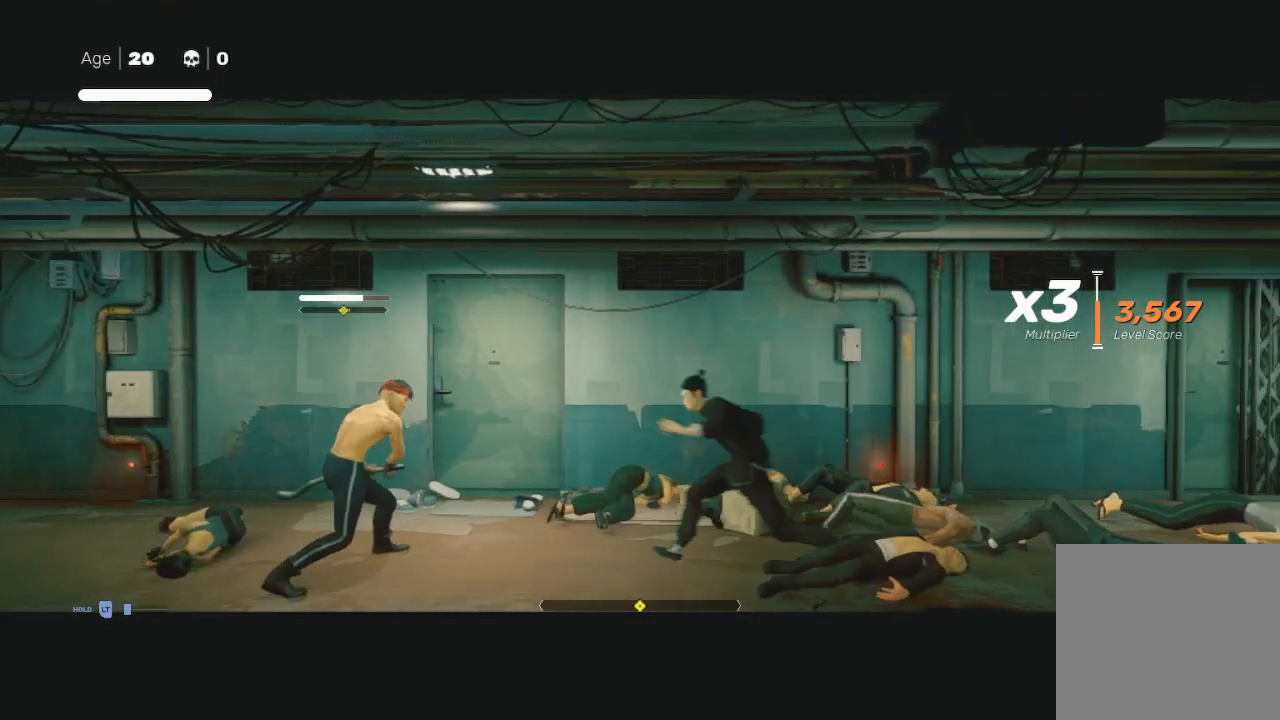
{"buttons": ["Y", "R2"], "left_stick": "left", "right_stick": "center", "events": [[100, "Y", "down"]]}
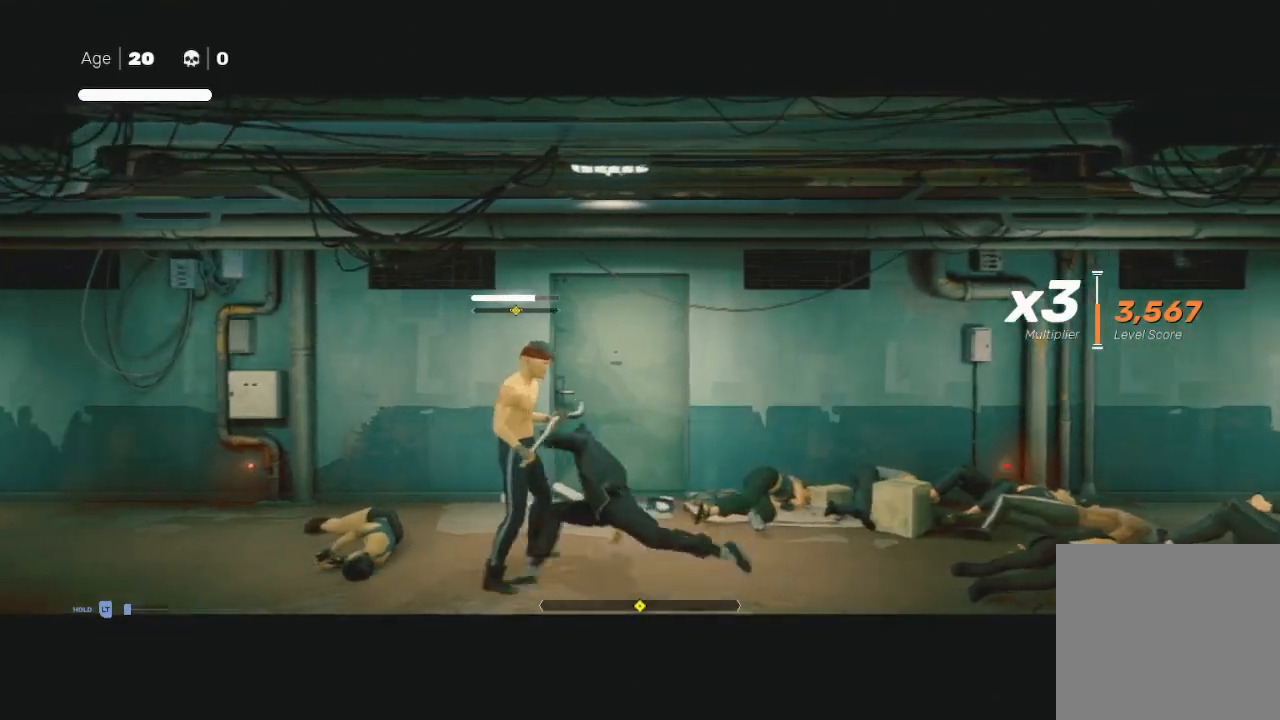
{"buttons": [], "left_stick": "center", "right_stick": "center", "events": [[67, "left_stick", "center"], [167, "R2", "up"], [167, "Y", "up"]]}
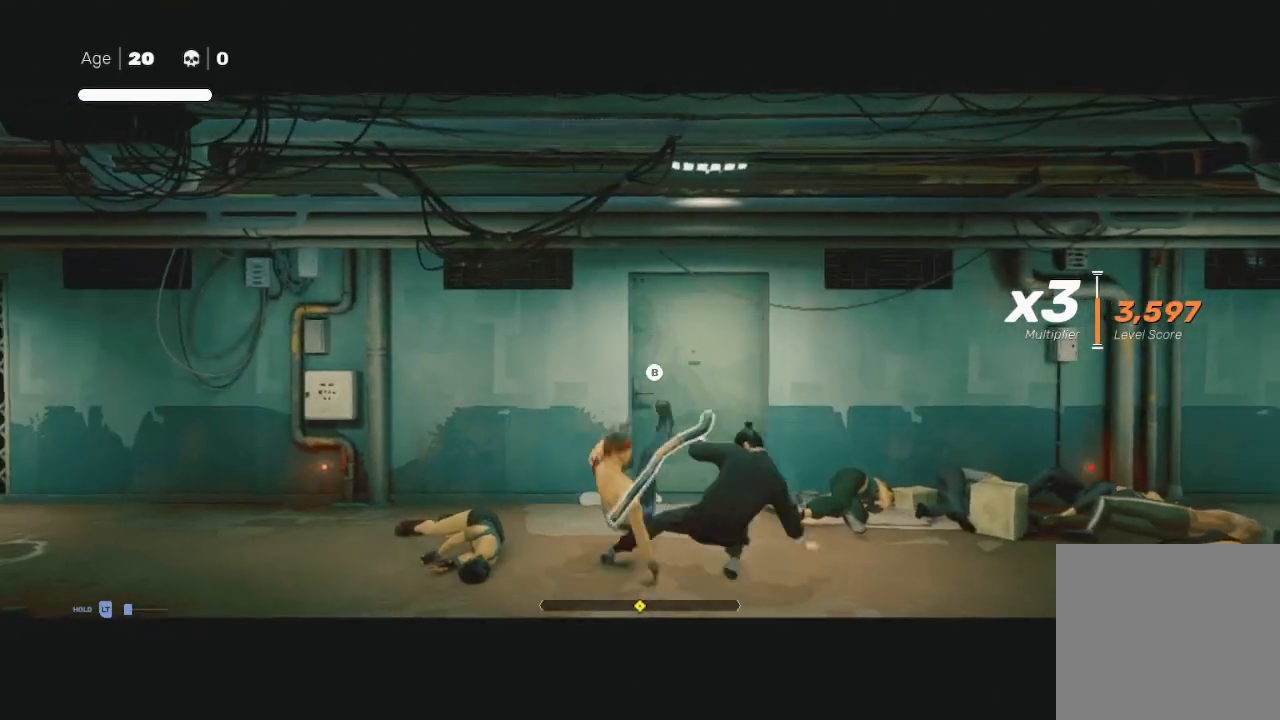
{"buttons": ["B"], "left_stick": "center", "right_stick": "center", "events": [[67, "B", "down"]]}
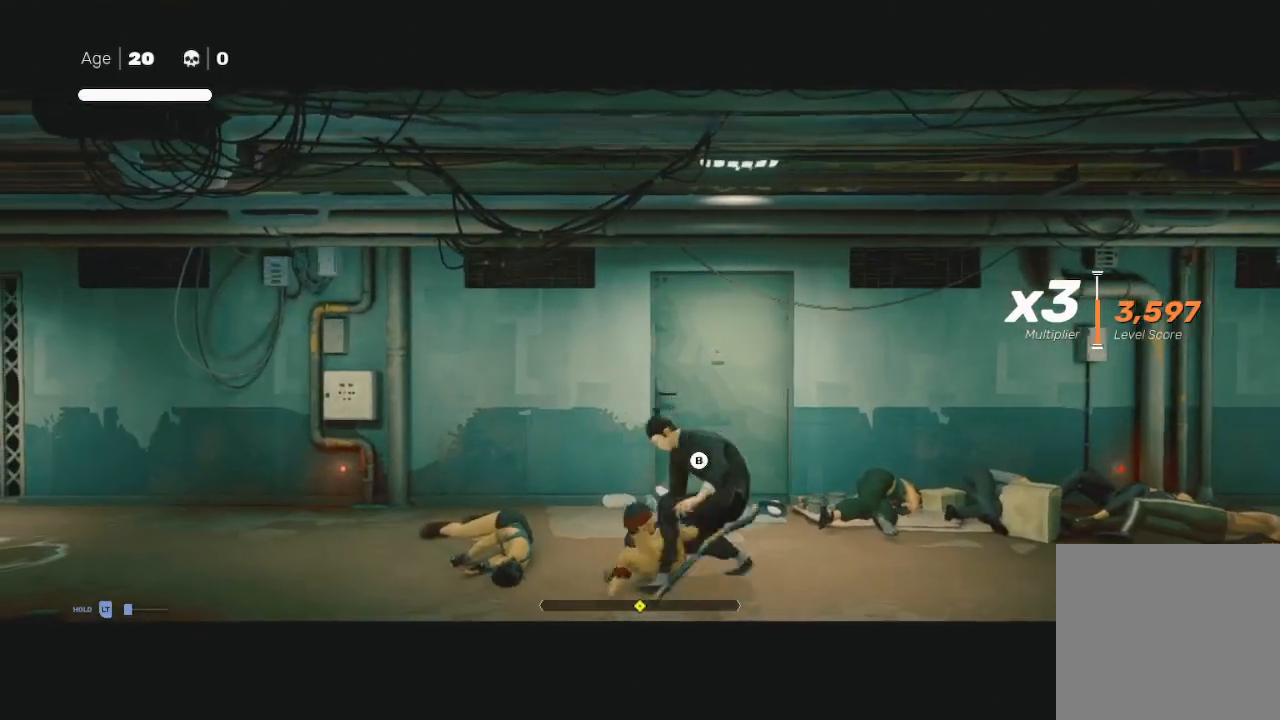
{"buttons": ["B"], "left_stick": "center", "right_stick": "center", "events": []}
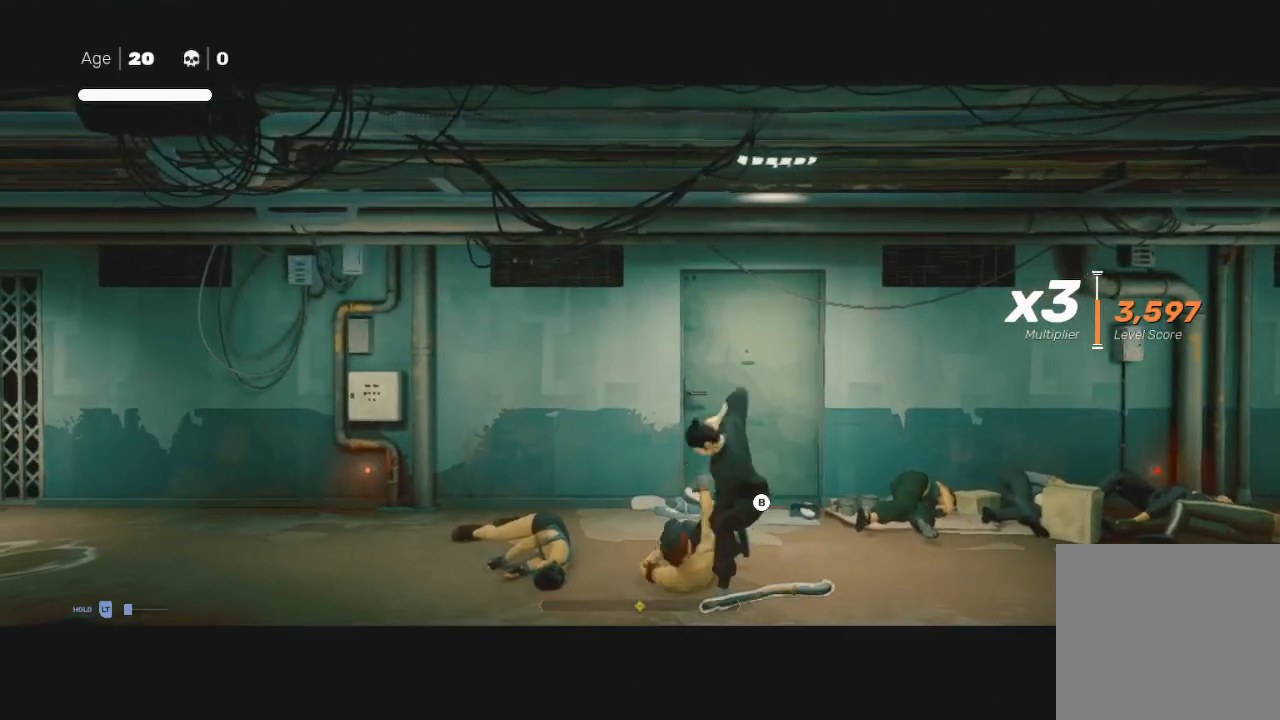
{"buttons": ["B"], "left_stick": "center", "right_stick": "center", "events": []}
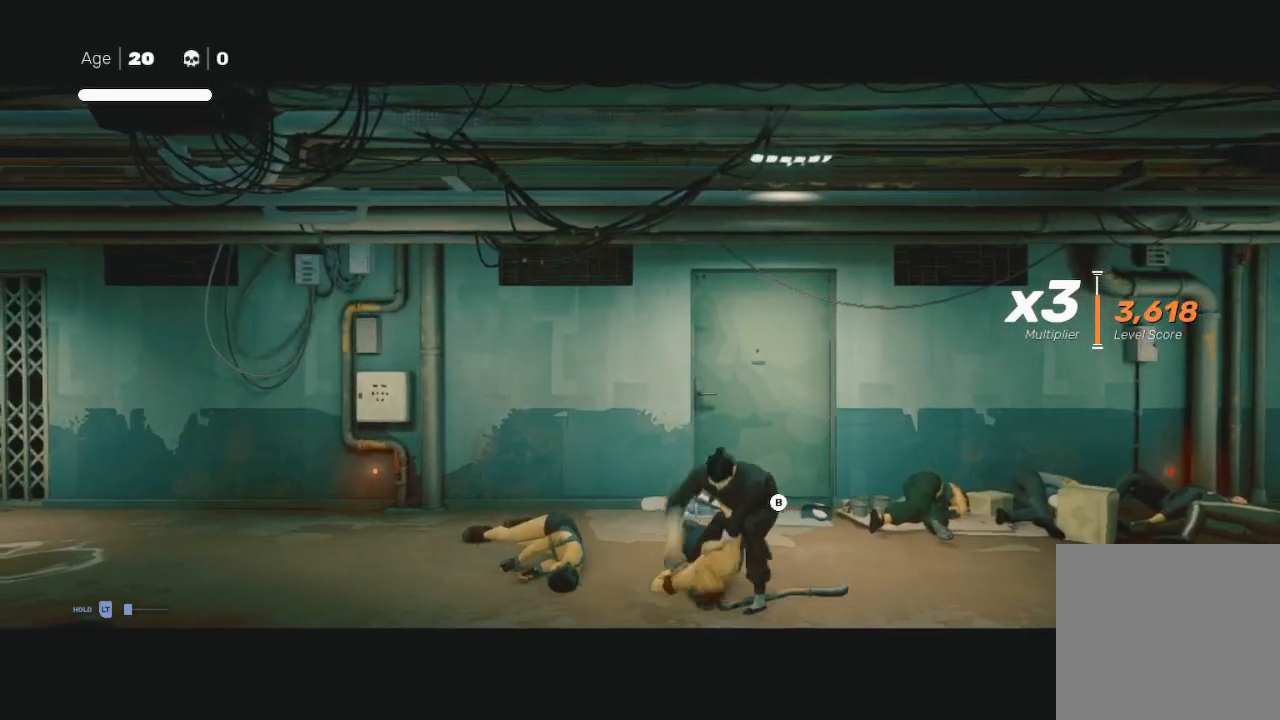
{"buttons": [], "left_stick": "center", "right_stick": "center", "events": [[333, "B", "up"]]}
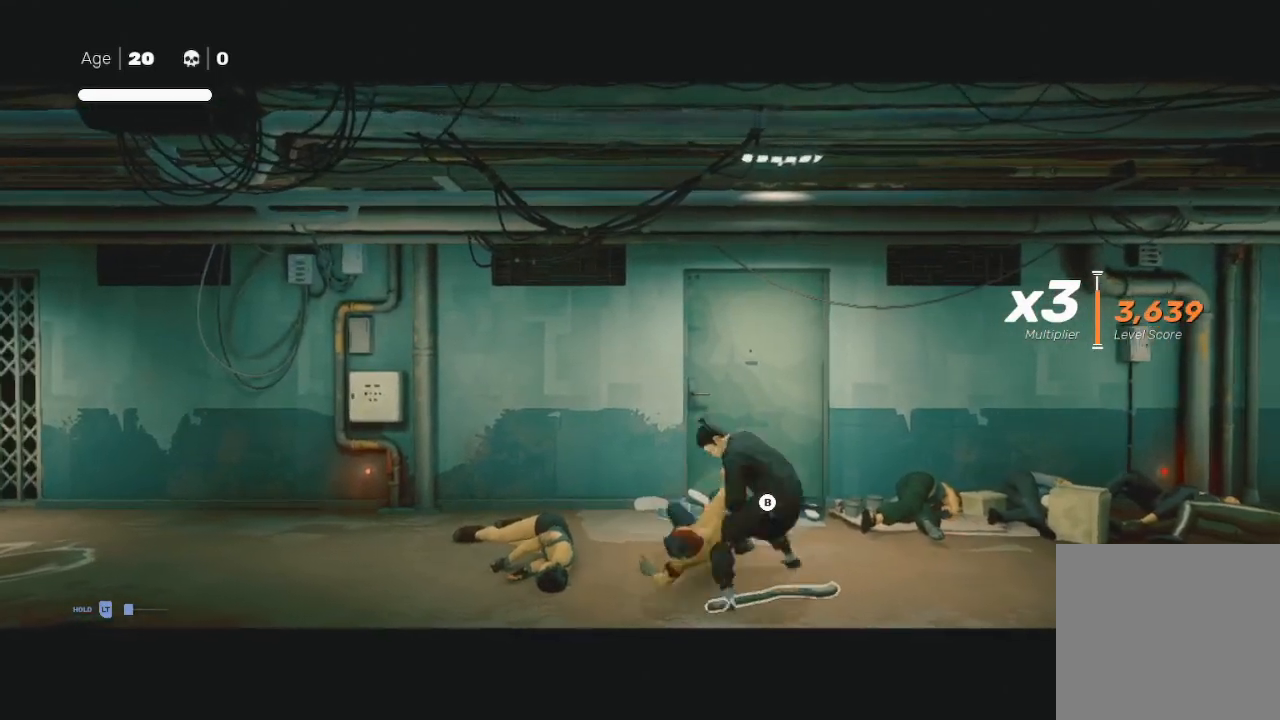
{"buttons": [], "left_stick": "center", "right_stick": "center", "events": [[167, "left_stick", "left"], [200, "Y", "down"], [333, "Y", "up"], [333, "left_stick", "center"]]}
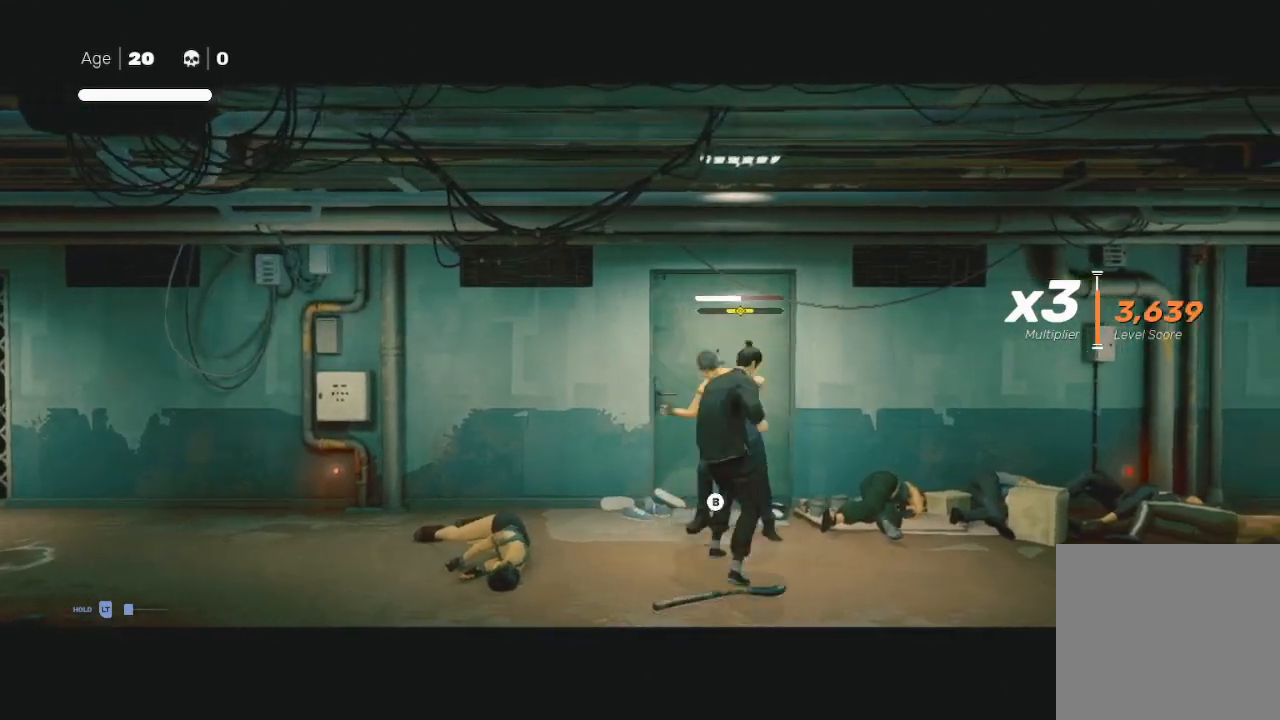
{"buttons": [], "left_stick": "center", "right_stick": "center", "events": [[167, "X", "down"], [267, "X", "up"], [367, "X", "down"], [467, "X", "up"]]}
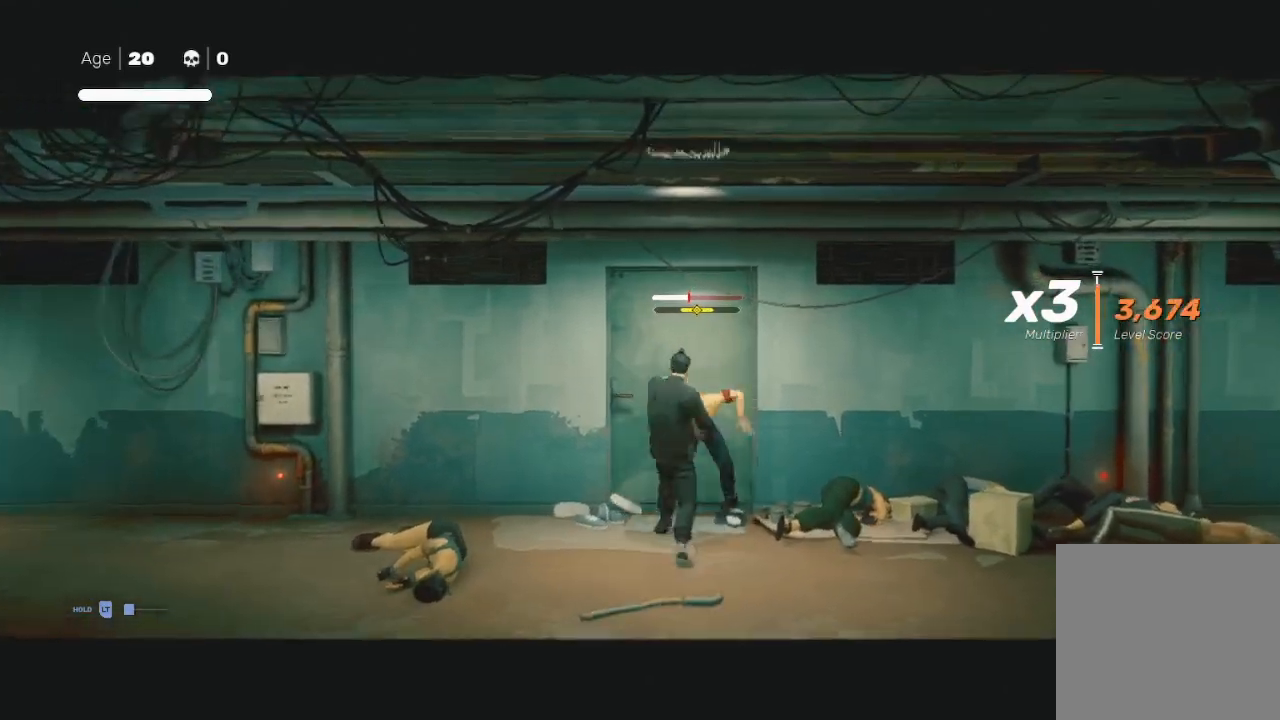
{"buttons": [], "left_stick": "center", "right_stick": "center", "events": [[33, "Y", "down"], [100, "Y", "up"], [133, "left_stick", "up-right"], [167, "Y", "down"], [433, "Y", "up"], [433, "left_stick", "center"]]}
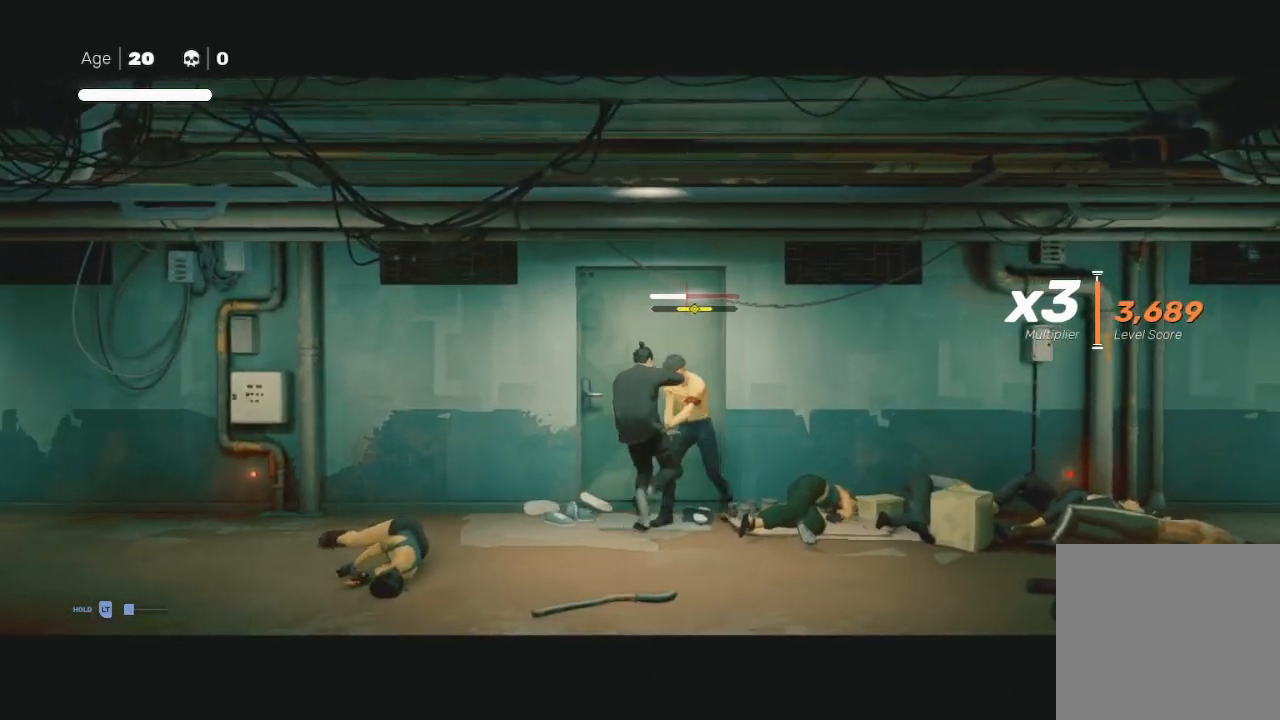
{"buttons": ["L1", "L3"], "left_stick": "left", "right_stick": "center", "events": [[100, "Y", "down"], [167, "Y", "up"], [333, "R2", "down"], [333, "left_stick", "left"], [467, "L1", "down"], [467, "L3", "down"], [467, "R2", "up"]]}
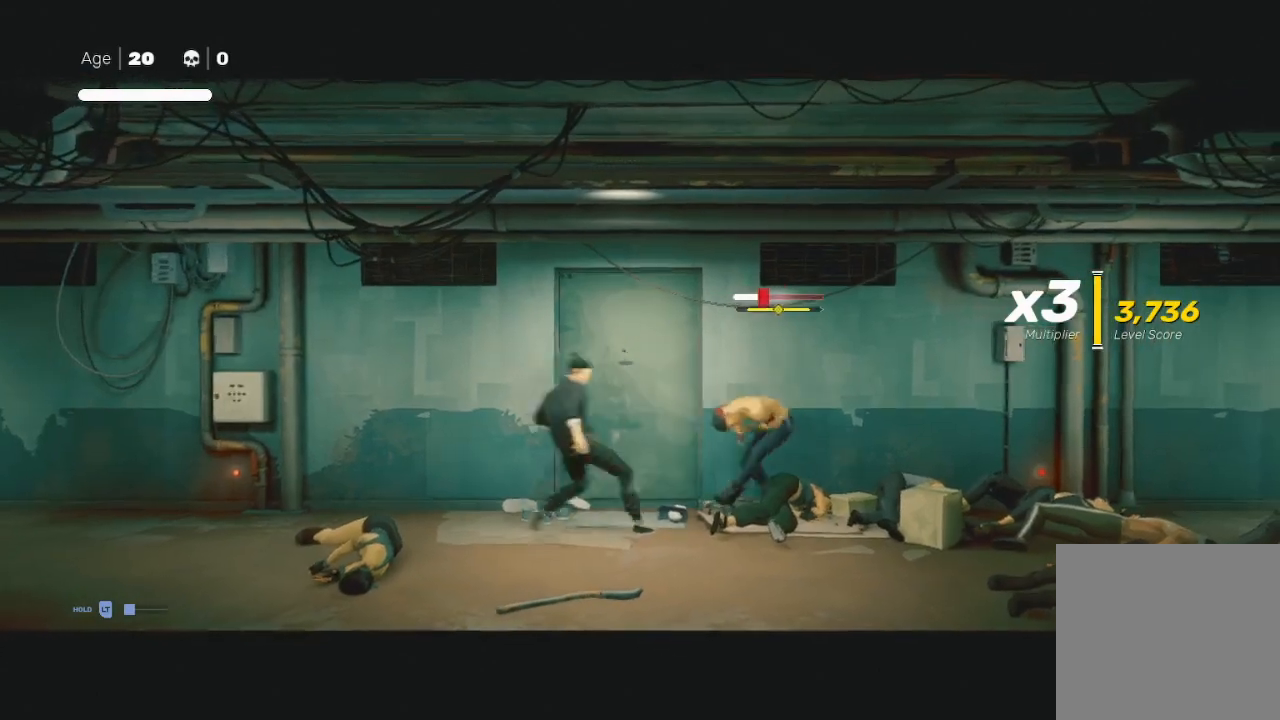
{"buttons": ["R2"], "left_stick": "right", "right_stick": "center", "events": [[33, "R2", "down"], [100, "L1", "up"], [167, "R2", "up"], [233, "L3", "up"], [233, "left_stick", "down"], [367, "left_stick", "right"], [433, "R2", "down"]]}